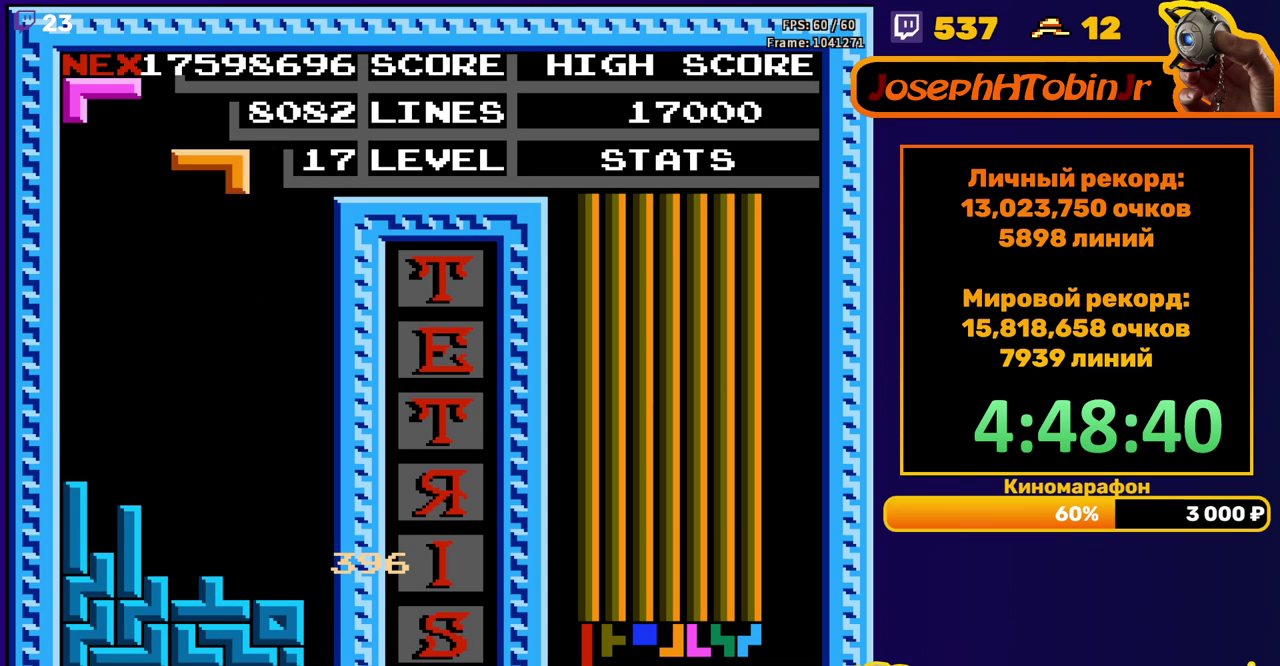
Gameplay with a controller (Nintendo layout); each line is a JSON object with the inputs held at the frame after it. "events" lists button and stick changes between this image and that frame as [ms after this image, input, new state], when the widget could be followed in between. Not read: L3 R3.
{"buttons": ["DPAD_DOWN"], "events": [[117, "B", "down"], [217, "B", "up"], [333, "DPAD_LEFT", "up"], [483, "DPAD_DOWN", "down"]]}
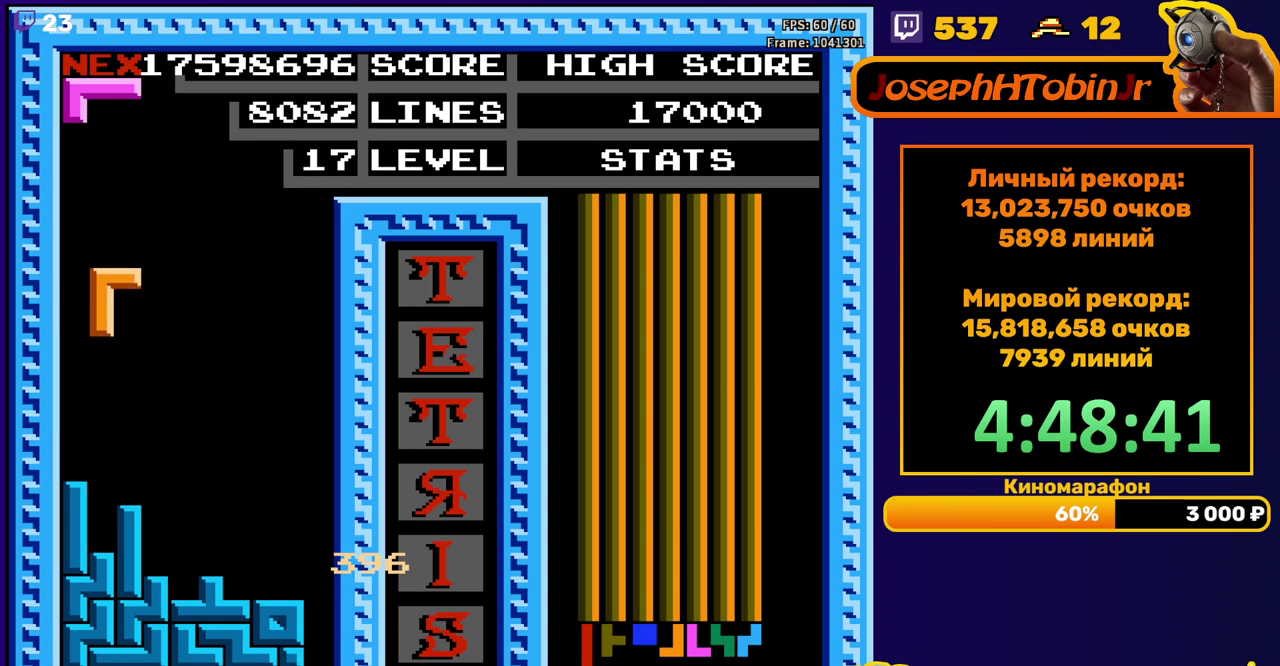
{"buttons": ["A"], "events": [[233, "DPAD_DOWN", "up"], [300, "DPAD_RIGHT", "down"], [317, "A", "down"], [367, "DPAD_RIGHT", "up"], [383, "A", "up"], [417, "DPAD_RIGHT", "down"], [467, "A", "down"], [500, "DPAD_RIGHT", "up"]]}
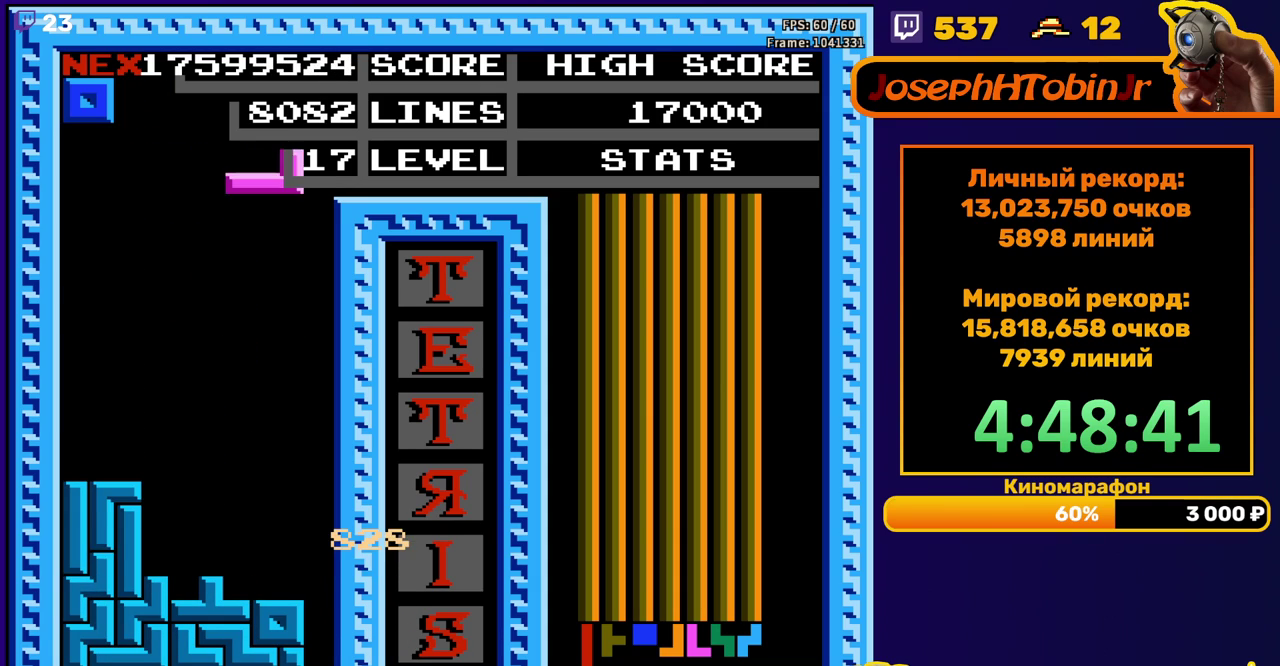
{"buttons": [], "events": [[50, "A", "up"], [117, "DPAD_DOWN", "down"], [450, "DPAD_DOWN", "up"]]}
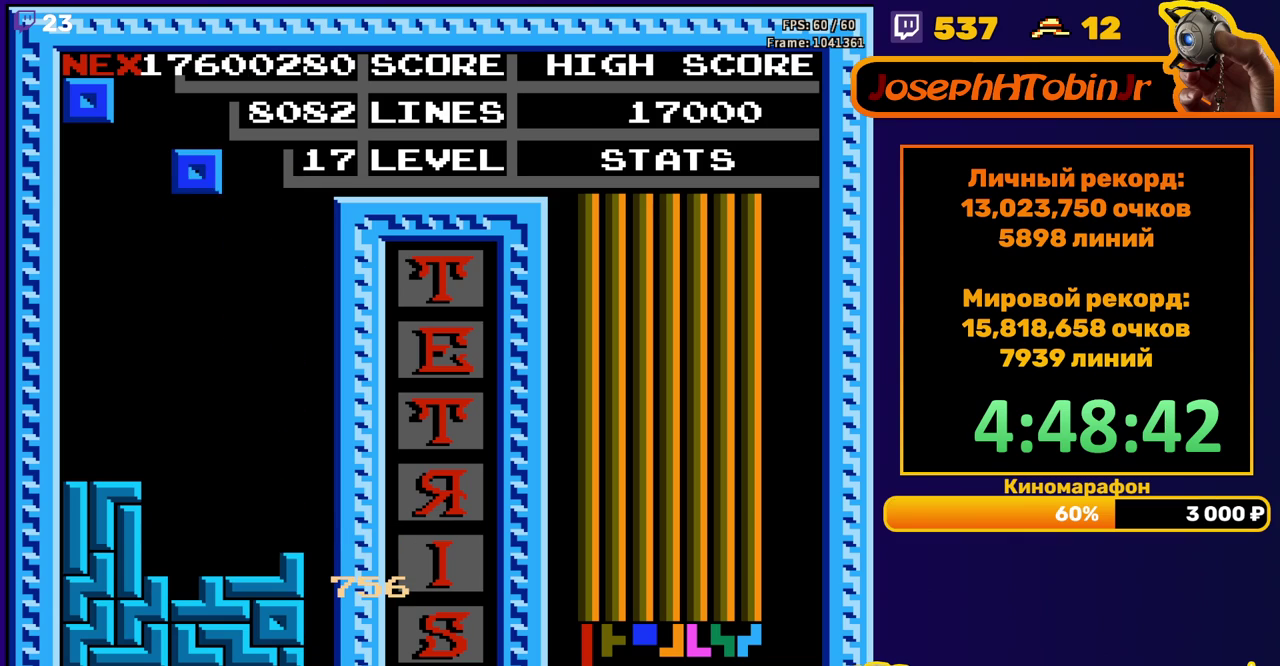
{"buttons": ["DPAD_DOWN"], "events": [[17, "DPAD_LEFT", "down"], [467, "DPAD_DOWN", "down"], [467, "DPAD_LEFT", "up"]]}
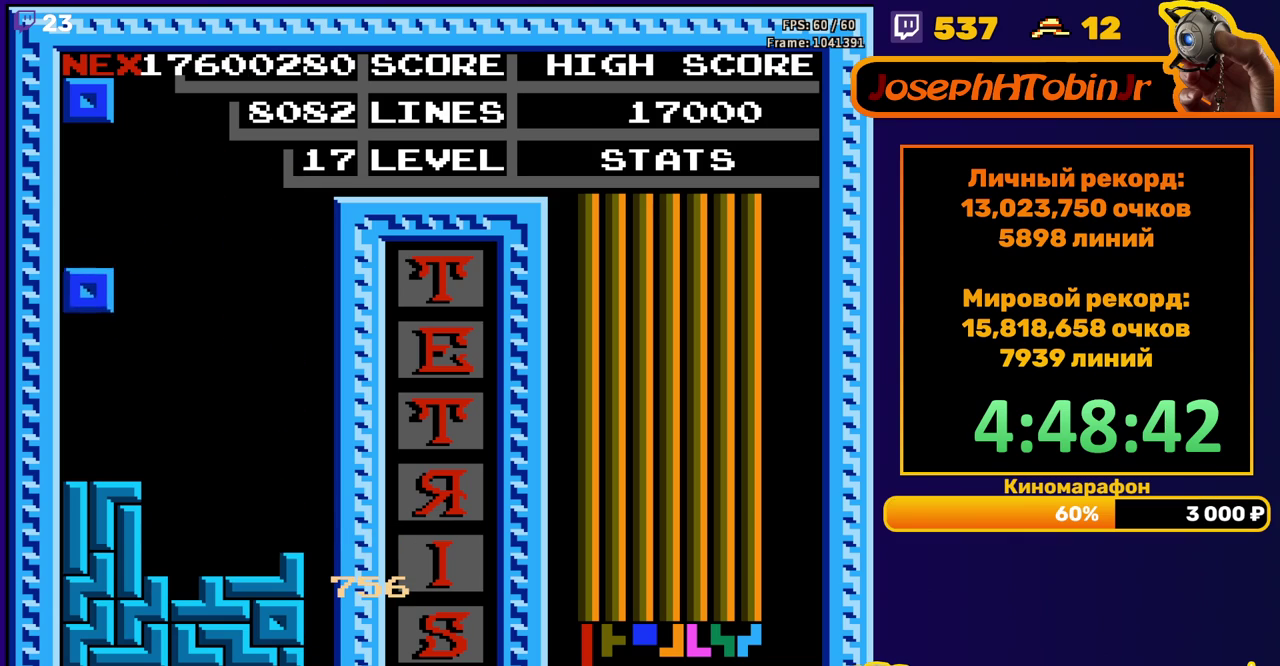
{"buttons": ["DPAD_LEFT"], "events": [[150, "DPAD_DOWN", "up"], [217, "DPAD_LEFT", "down"]]}
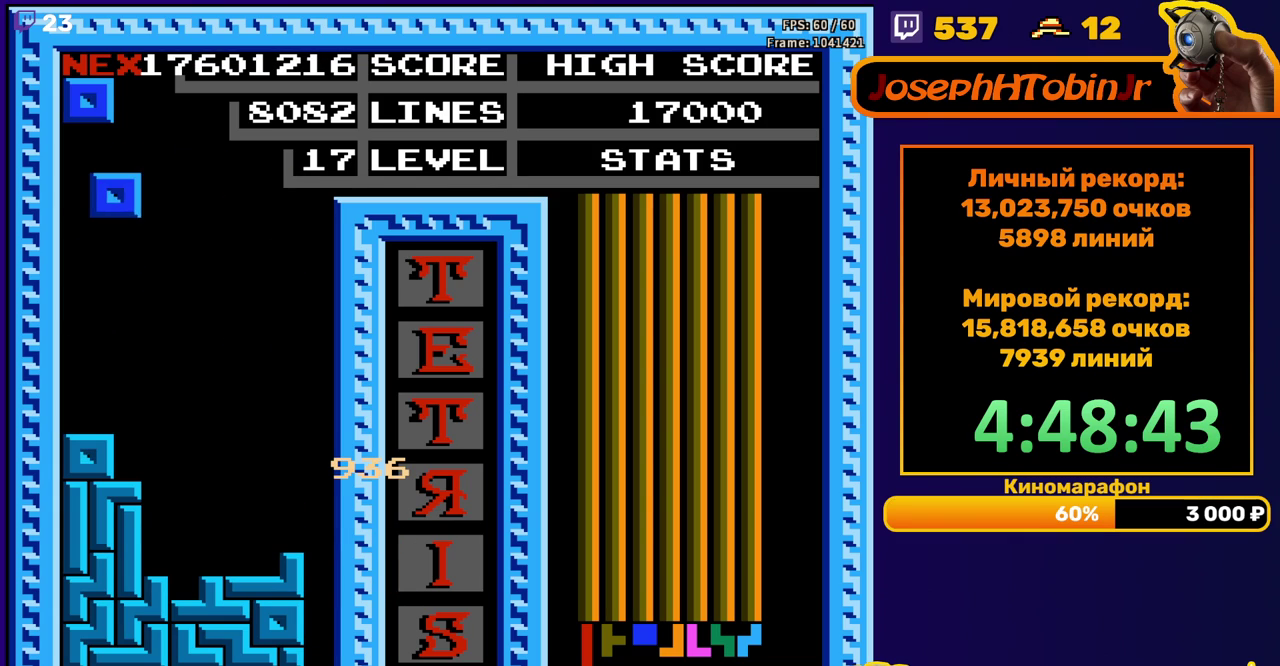
{"buttons": ["DPAD_LEFT"], "events": [[167, "DPAD_DOWN", "down"], [167, "DPAD_LEFT", "up"], [317, "DPAD_DOWN", "up"], [400, "DPAD_LEFT", "down"]]}
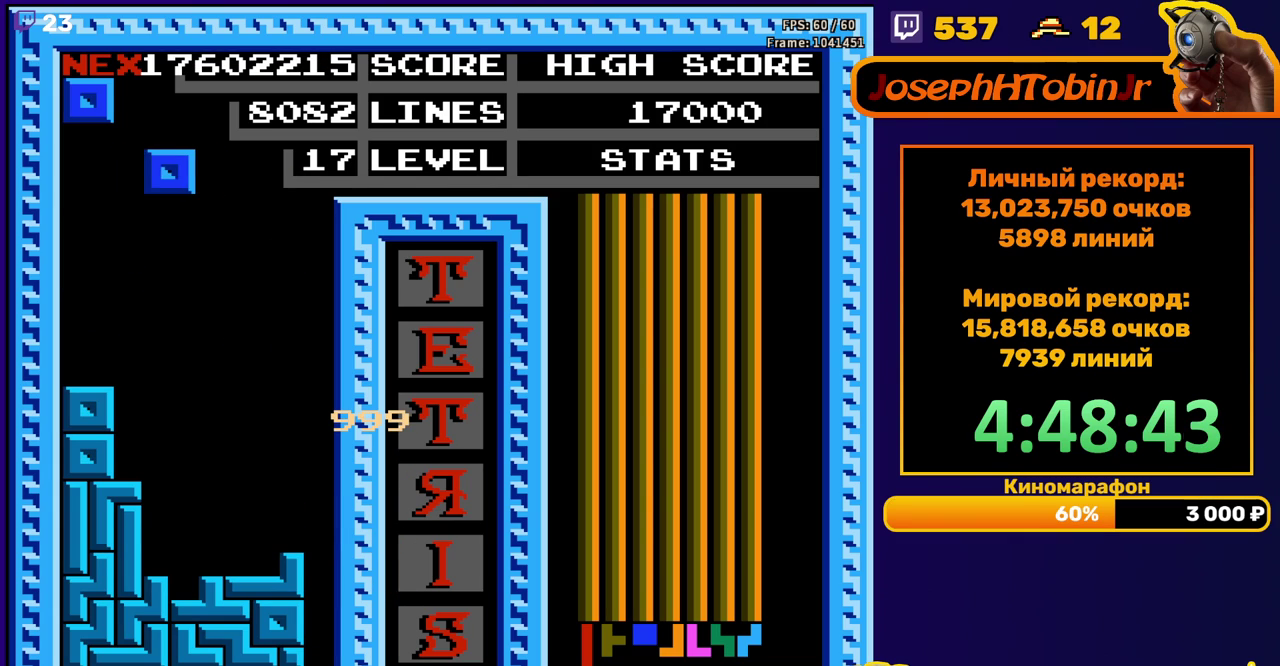
{"buttons": [], "events": [[317, "DPAD_DOWN", "down"], [317, "DPAD_LEFT", "up"], [450, "DPAD_DOWN", "up"]]}
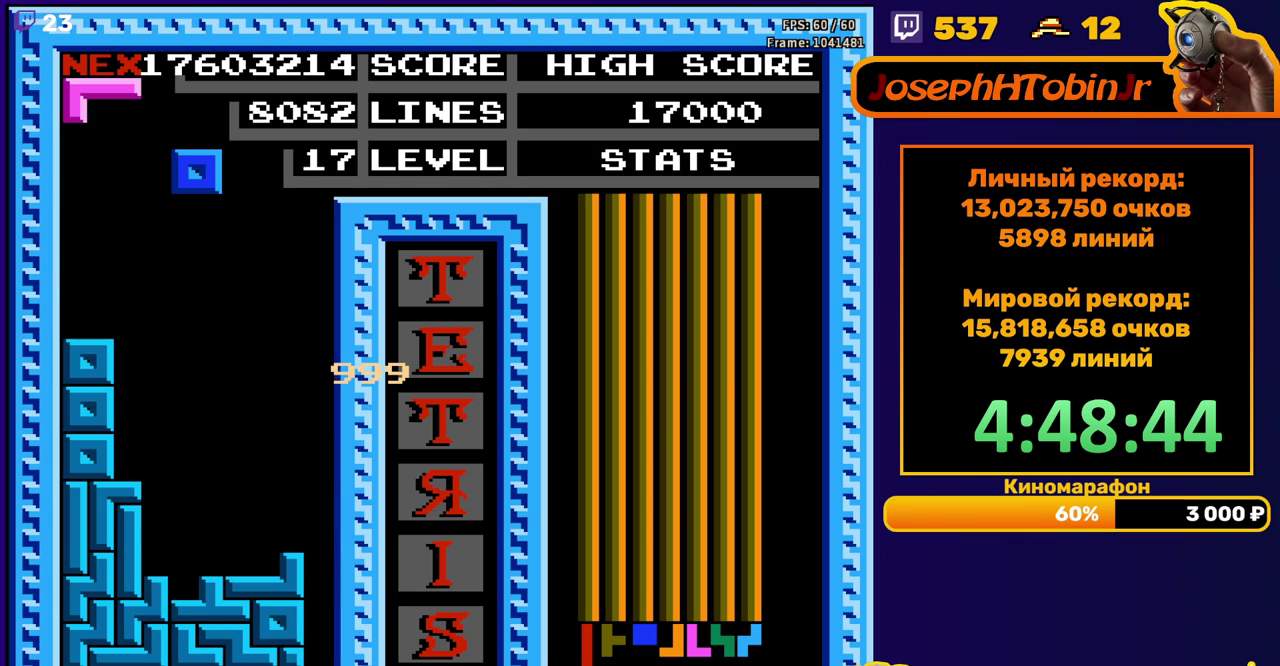
{"buttons": ["DPAD_DOWN"], "events": [[17, "DPAD_LEFT", "down"], [467, "DPAD_LEFT", "up"], [483, "DPAD_DOWN", "down"]]}
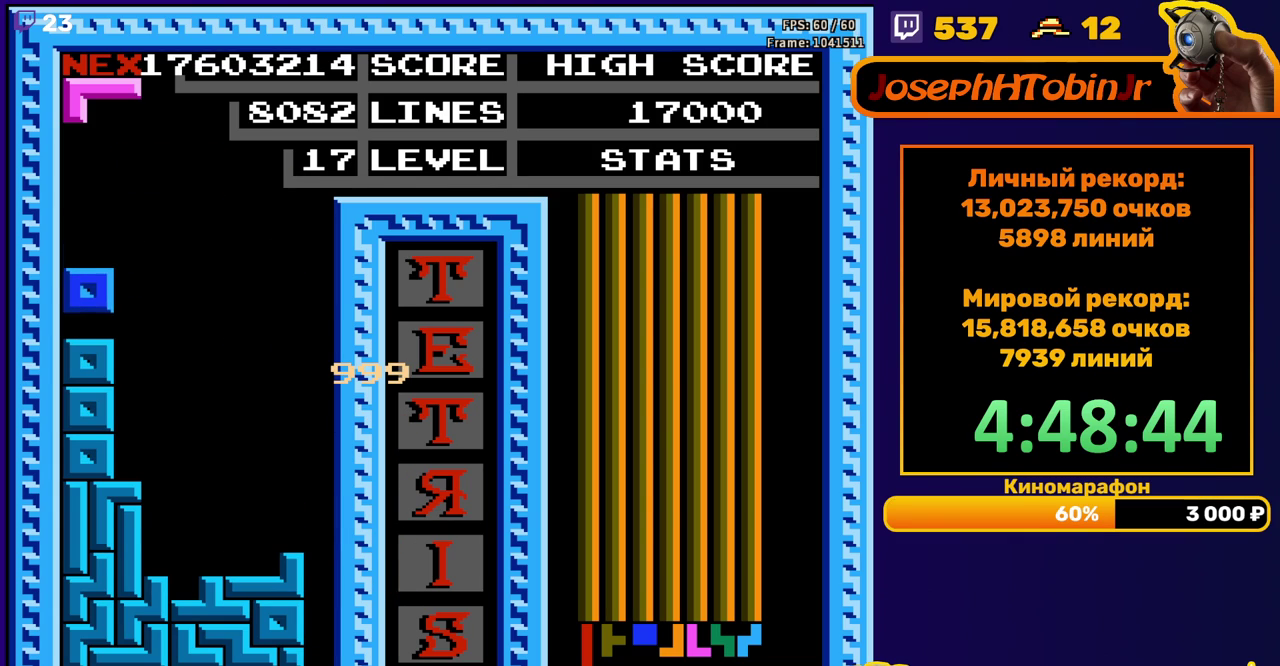
{"buttons": ["DPAD_DOWN"], "events": [[50, "DPAD_DOWN", "up"], [233, "DPAD_DOWN", "down"]]}
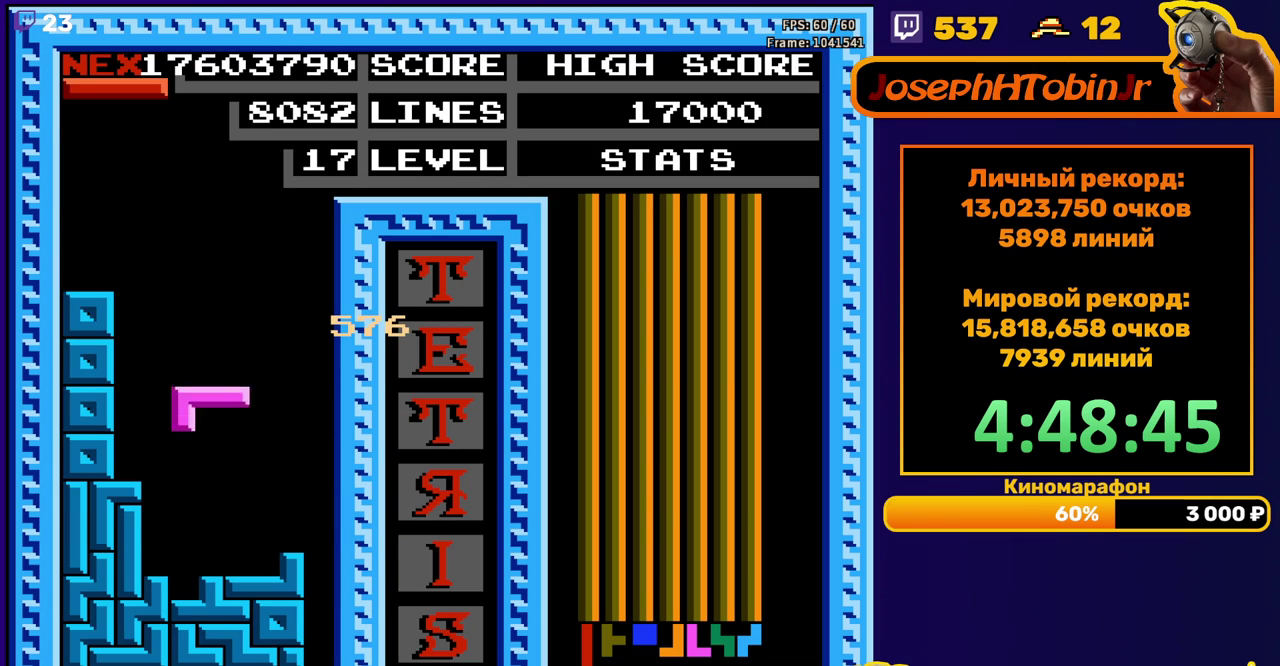
{"buttons": ["DPAD_RIGHT"], "events": [[150, "DPAD_DOWN", "up"], [233, "DPAD_RIGHT", "down"], [300, "B", "down"], [383, "B", "up"]]}
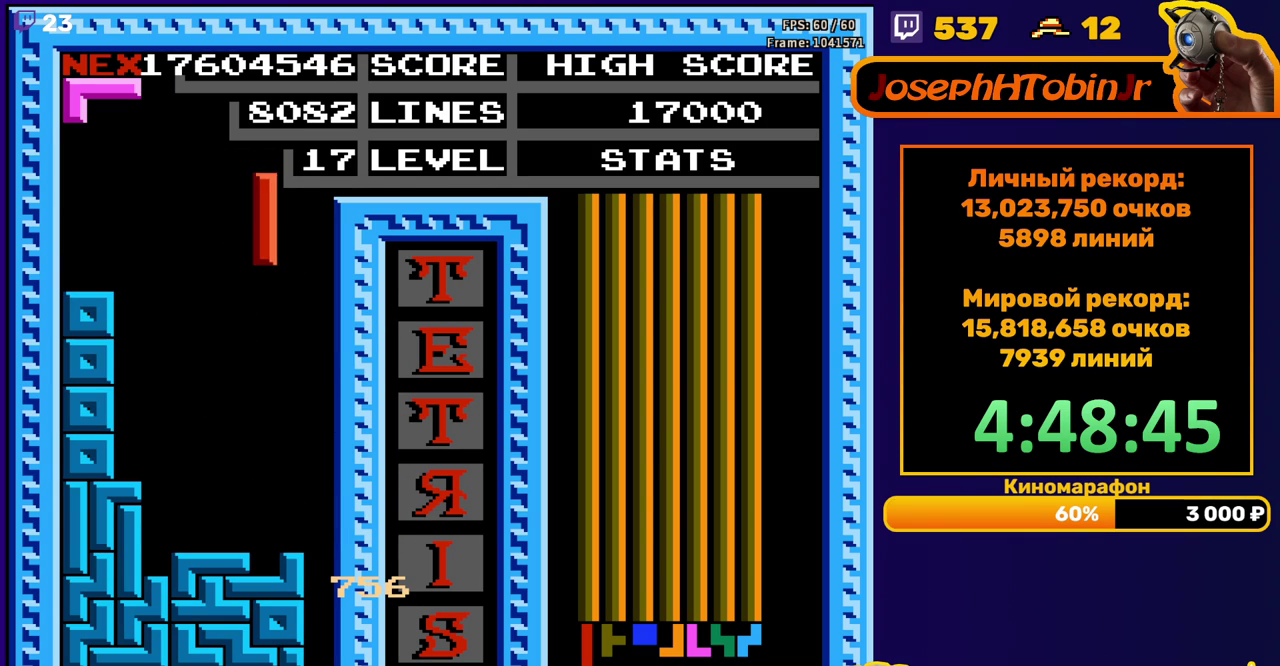
{"buttons": ["DPAD_DOWN"], "events": [[200, "DPAD_RIGHT", "up"], [233, "DPAD_DOWN", "down"]]}
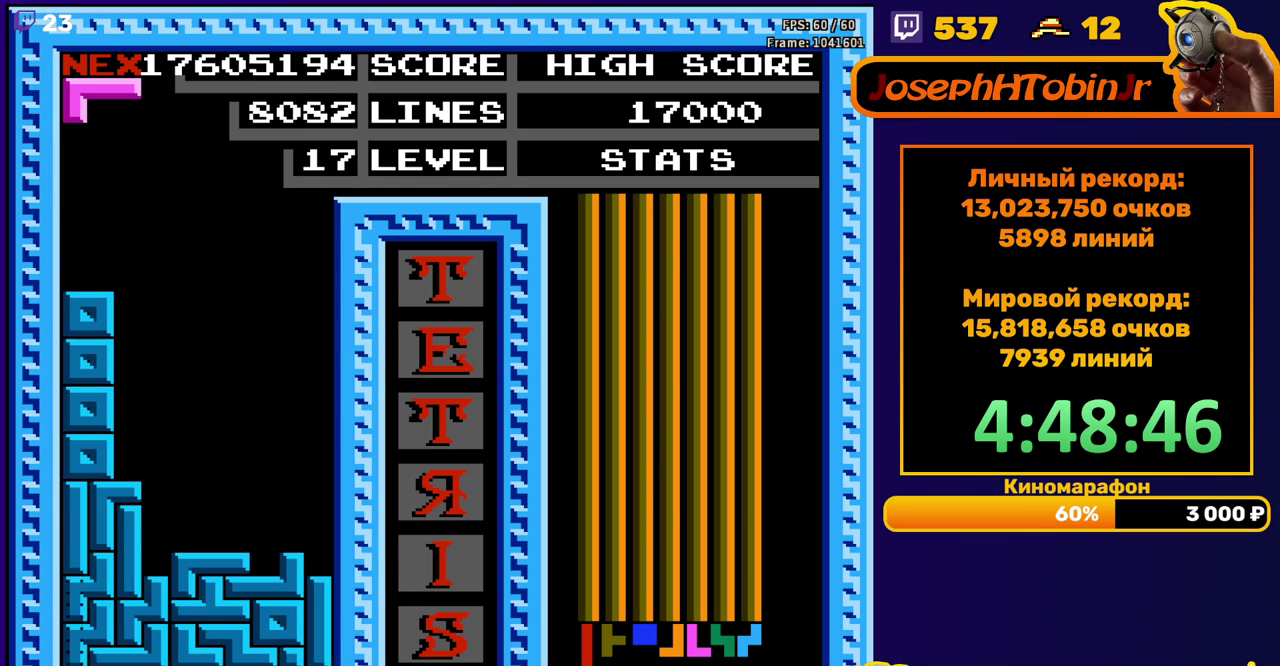
{"buttons": [], "events": [[83, "DPAD_DOWN", "up"]]}
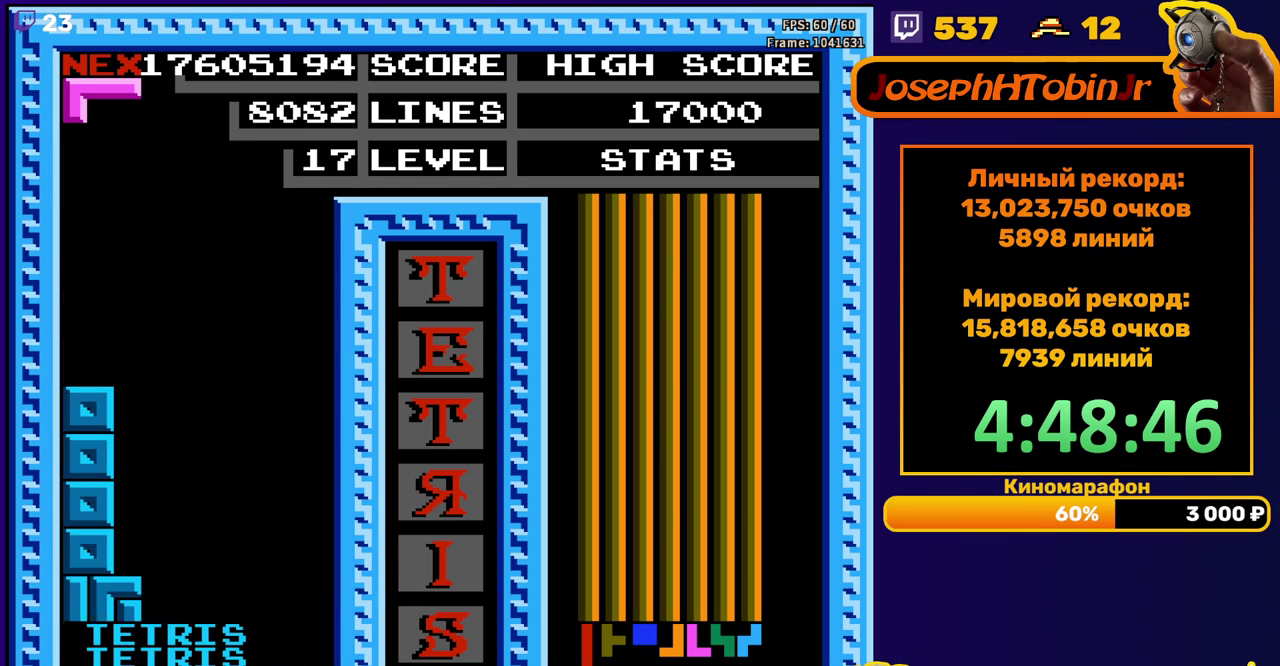
{"buttons": ["DPAD_DOWN"], "events": [[83, "DPAD_LEFT", "down"], [150, "DPAD_LEFT", "up"], [283, "DPAD_DOWN", "down"]]}
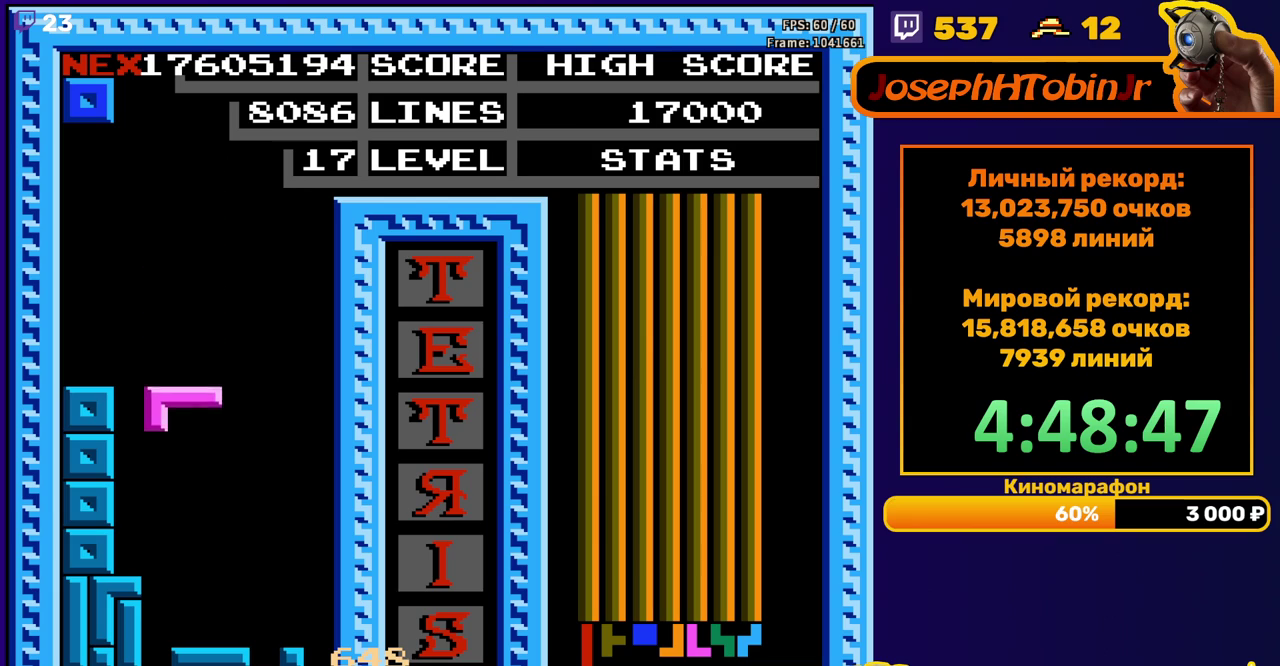
{"buttons": ["DPAD_DOWN"], "events": [[233, "DPAD_DOWN", "up"], [317, "DPAD_LEFT", "down"], [400, "DPAD_LEFT", "up"], [483, "DPAD_DOWN", "down"]]}
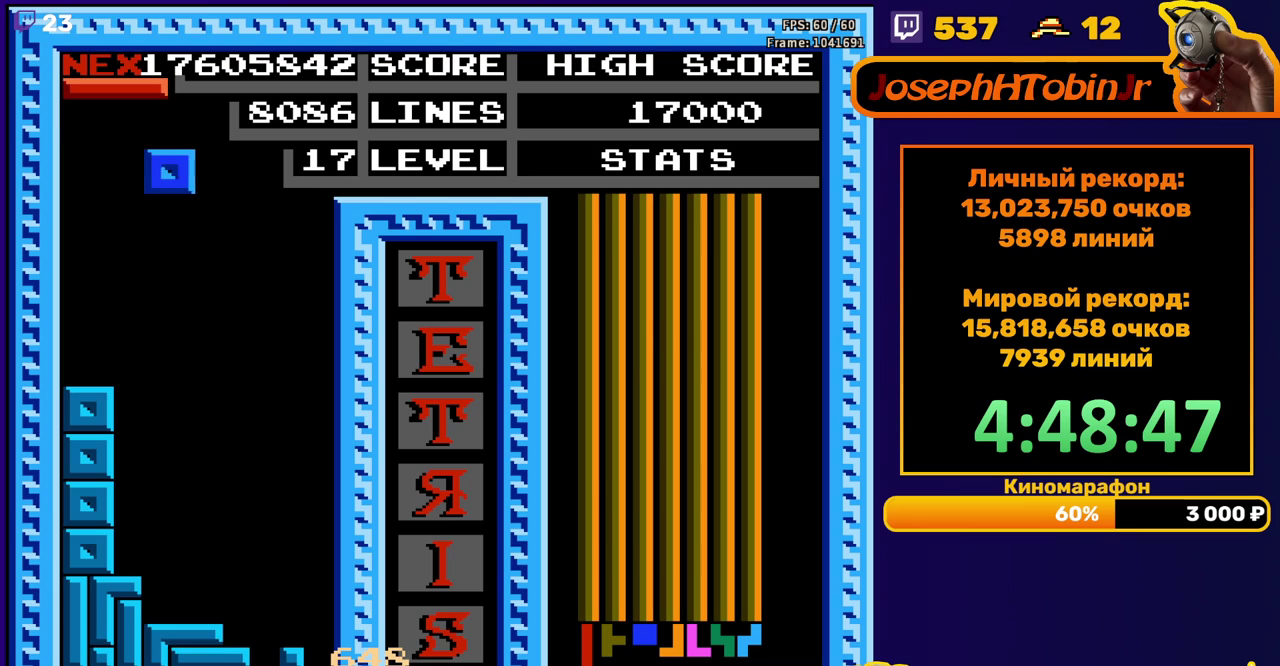
{"buttons": ["DPAD_LEFT"], "events": [[383, "DPAD_DOWN", "up"], [483, "DPAD_LEFT", "down"]]}
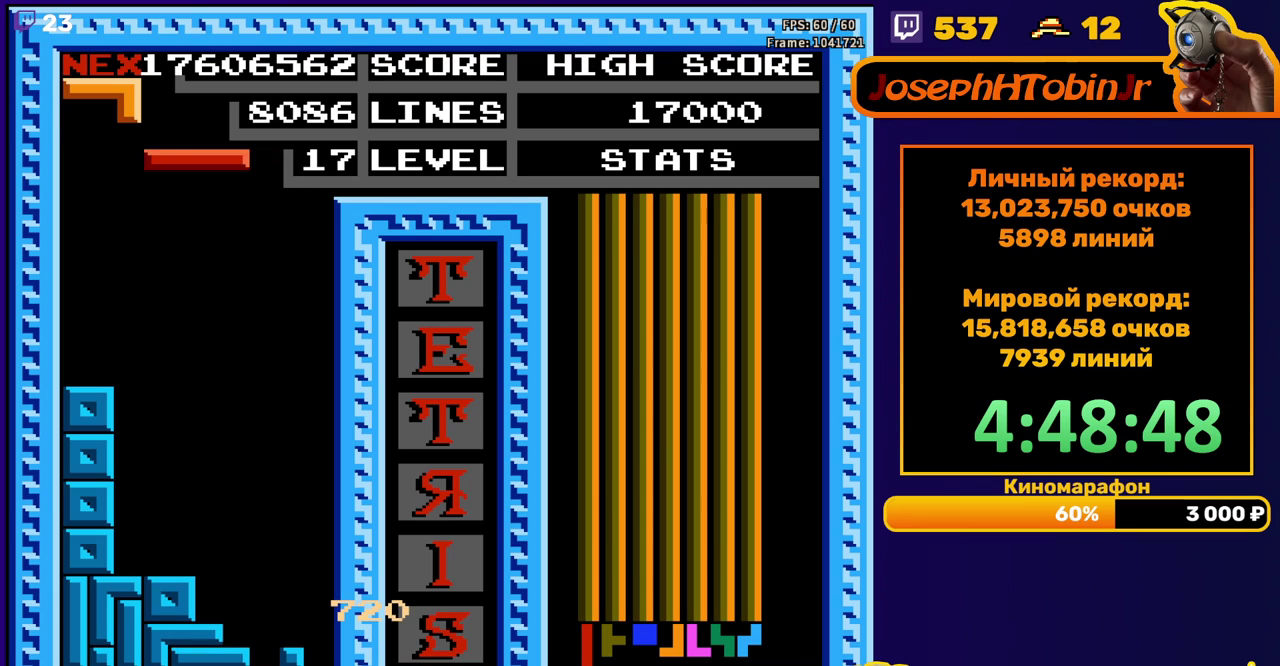
{"buttons": ["DPAD_DOWN"], "events": [[67, "A", "down"], [67, "DPAD_LEFT", "up"], [133, "DPAD_LEFT", "down"], [167, "A", "up"], [200, "DPAD_LEFT", "up"], [283, "DPAD_LEFT", "down"], [333, "DPAD_LEFT", "up"], [433, "DPAD_DOWN", "down"]]}
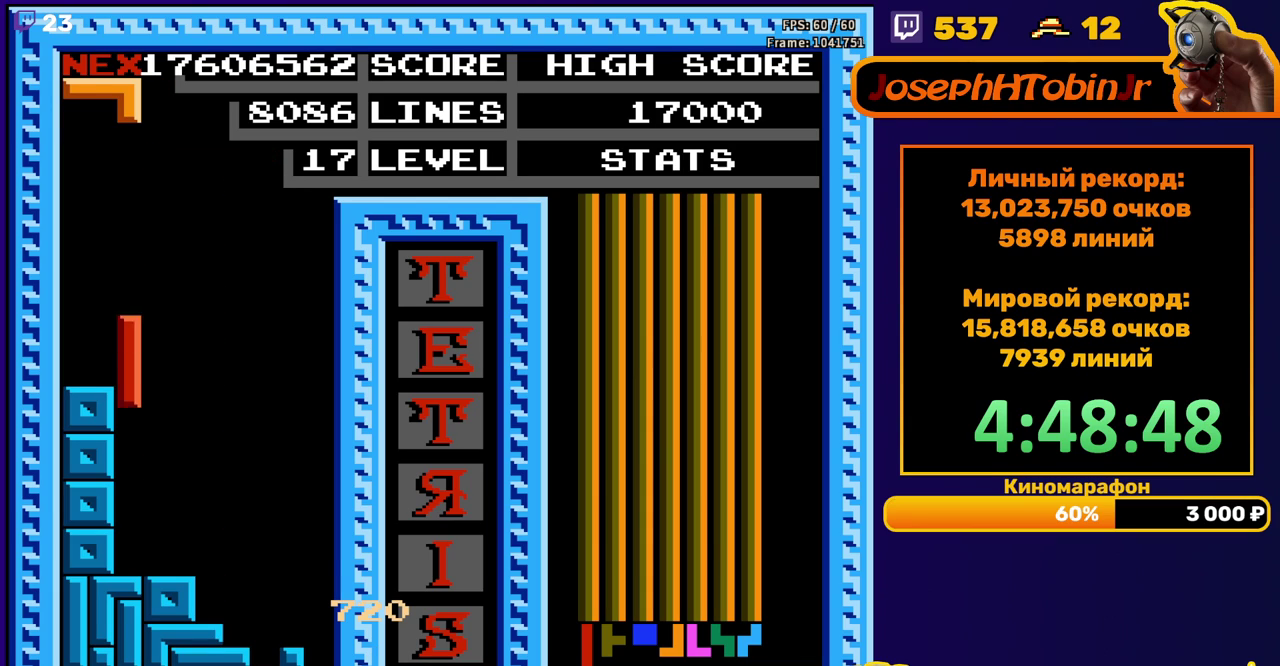
{"buttons": ["DPAD_DOWN"], "events": [[183, "DPAD_DOWN", "up"], [267, "DPAD_LEFT", "down"], [317, "A", "down"], [350, "DPAD_LEFT", "up"], [400, "A", "up"], [433, "DPAD_DOWN", "down"]]}
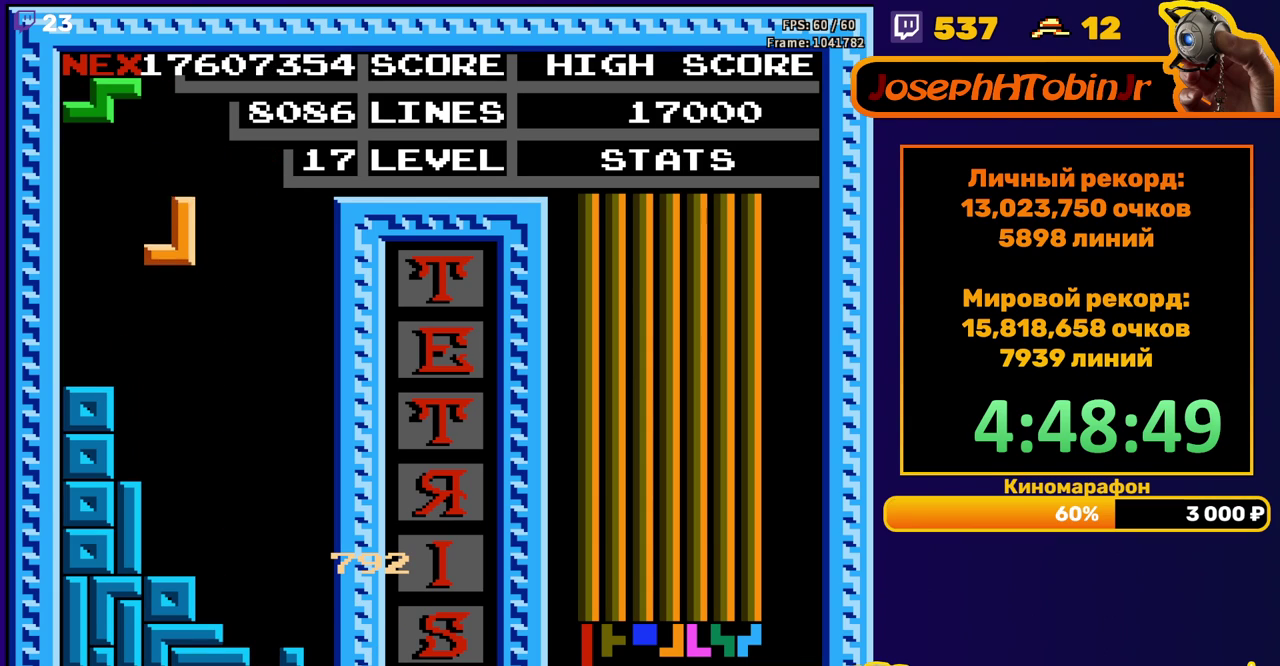
{"buttons": [], "events": [[300, "DPAD_DOWN", "up"], [383, "A", "down"], [383, "DPAD_RIGHT", "down"], [450, "DPAD_RIGHT", "up"], [467, "A", "up"]]}
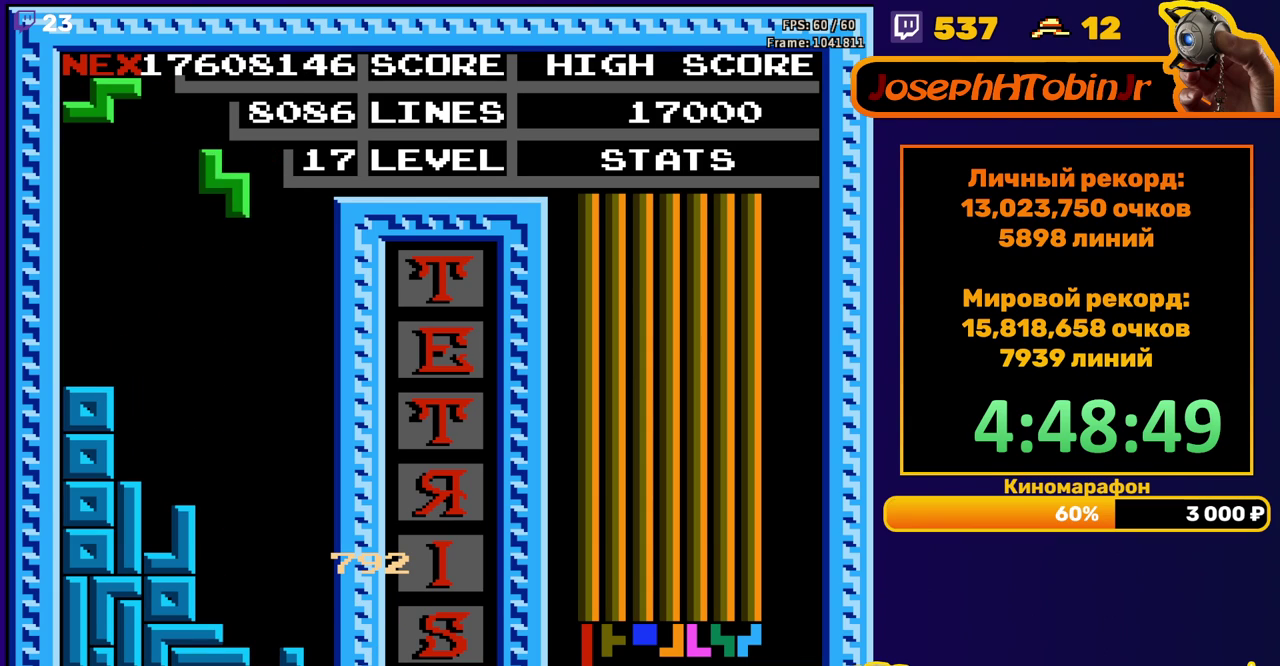
{"buttons": ["DPAD_DOWN"], "events": [[17, "DPAD_RIGHT", "down"], [67, "DPAD_RIGHT", "up"], [200, "DPAD_DOWN", "down"]]}
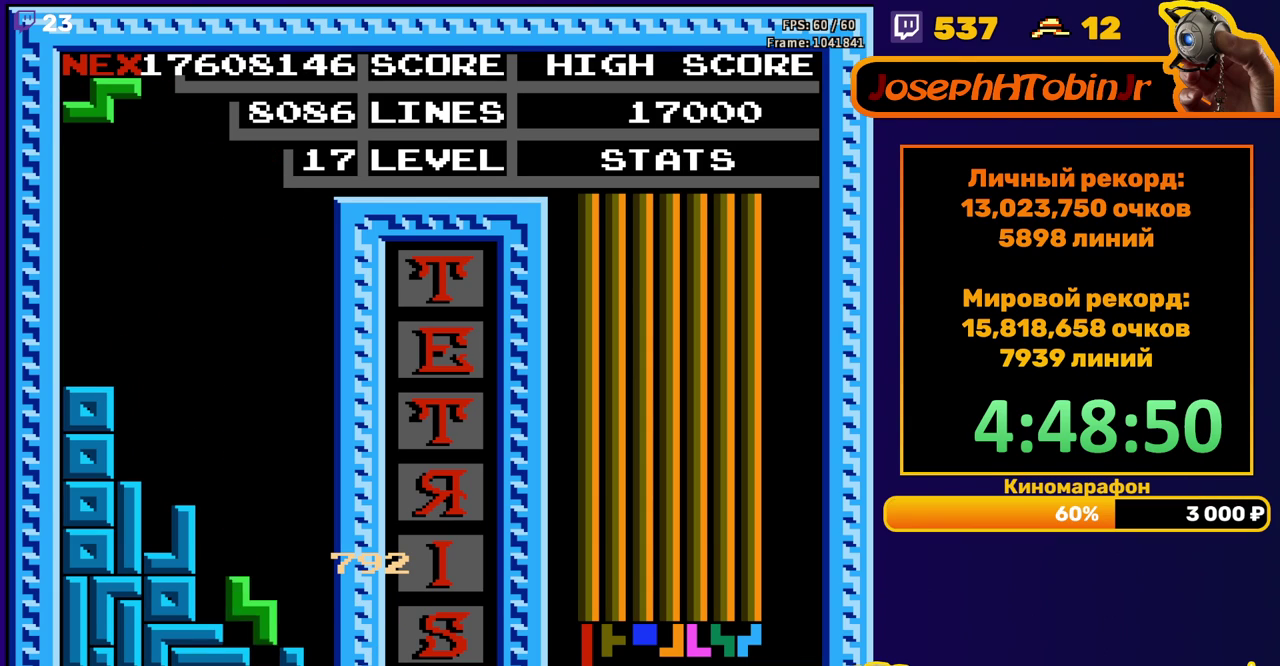
{"buttons": [], "events": [[17, "DPAD_DOWN", "up"], [133, "DPAD_RIGHT", "down"], [167, "A", "down"], [250, "A", "up"], [400, "DPAD_RIGHT", "up"]]}
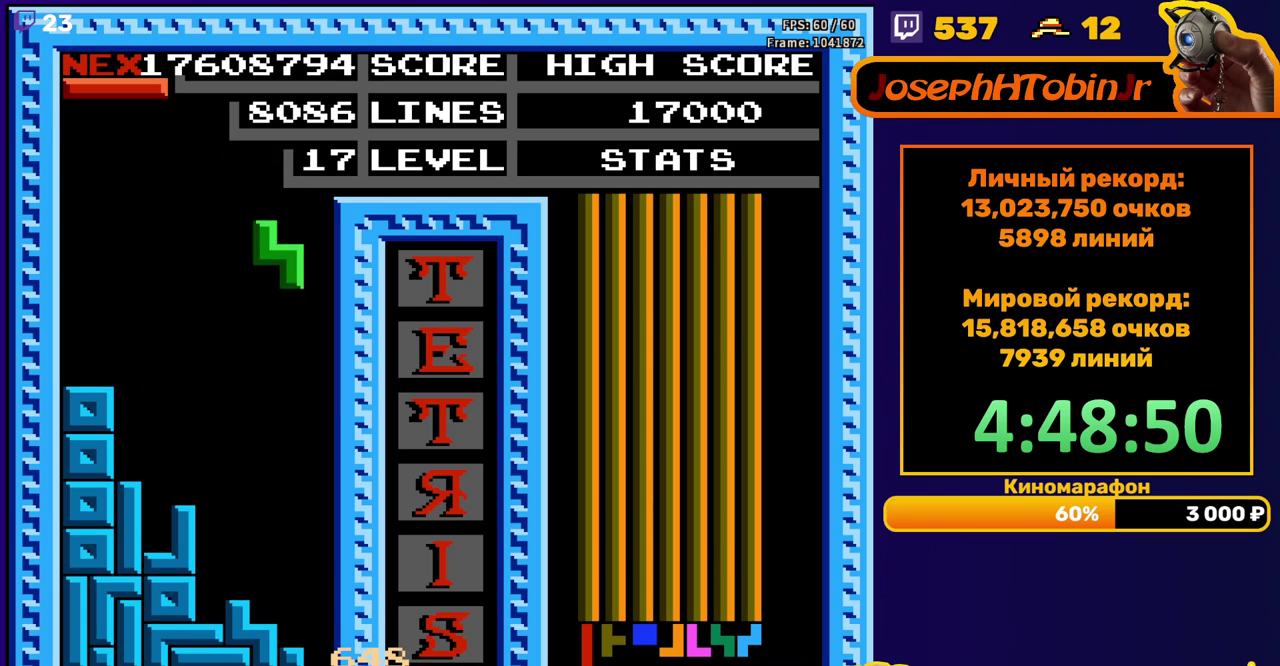
{"buttons": ["B"], "events": [[17, "DPAD_DOWN", "down"], [333, "DPAD_DOWN", "up"], [417, "DPAD_LEFT", "down"], [450, "B", "down"], [483, "DPAD_LEFT", "up"]]}
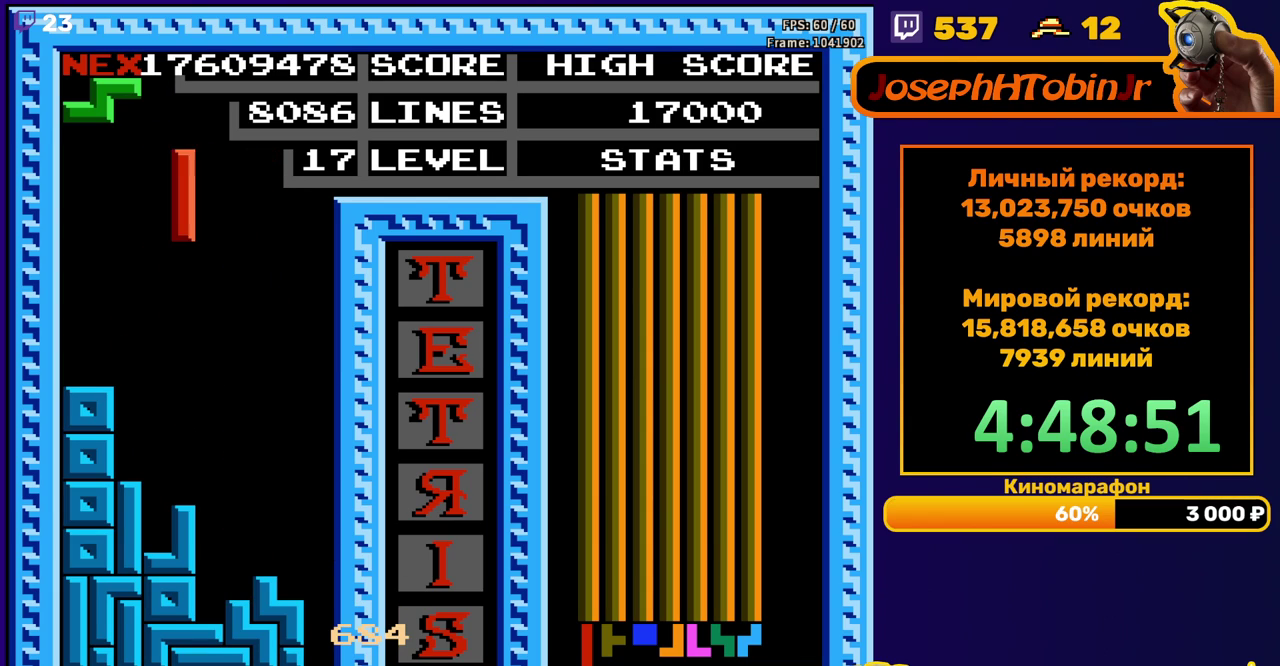
{"buttons": [], "events": [[33, "B", "up"], [50, "DPAD_LEFT", "down"], [117, "DPAD_LEFT", "up"], [217, "DPAD_DOWN", "down"], [483, "DPAD_DOWN", "up"]]}
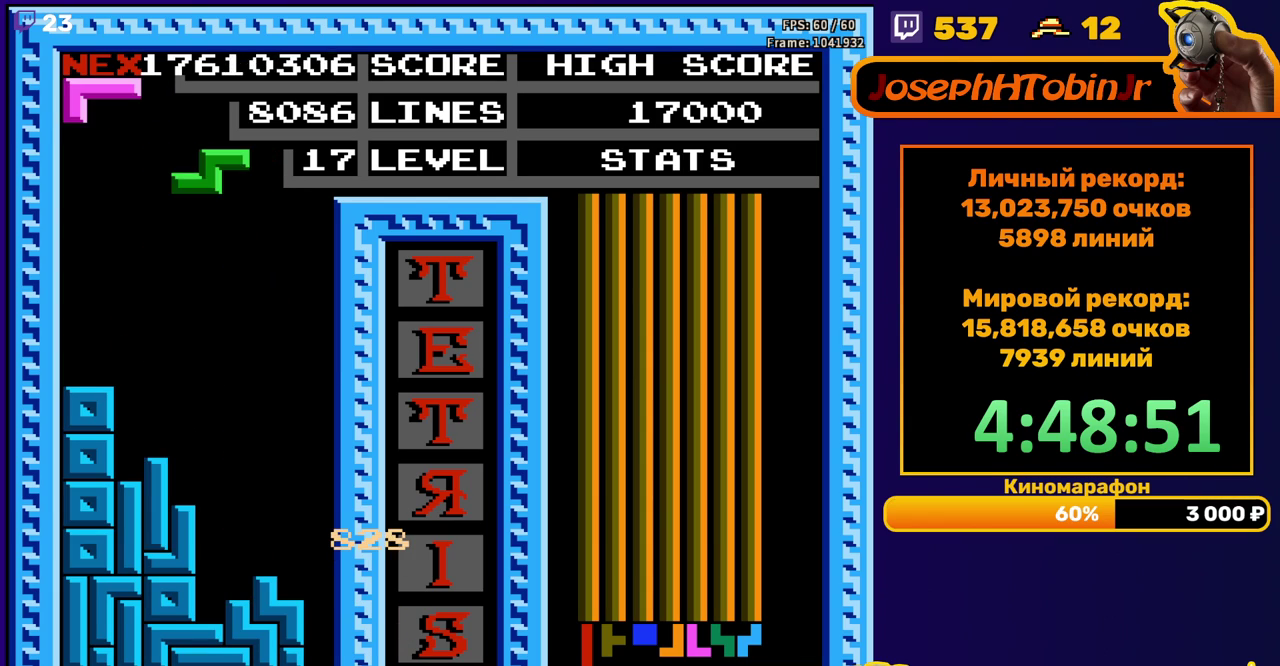
{"buttons": [], "events": [[133, "DPAD_RIGHT", "down"], [283, "A", "down"], [367, "A", "up"], [450, "DPAD_RIGHT", "up"]]}
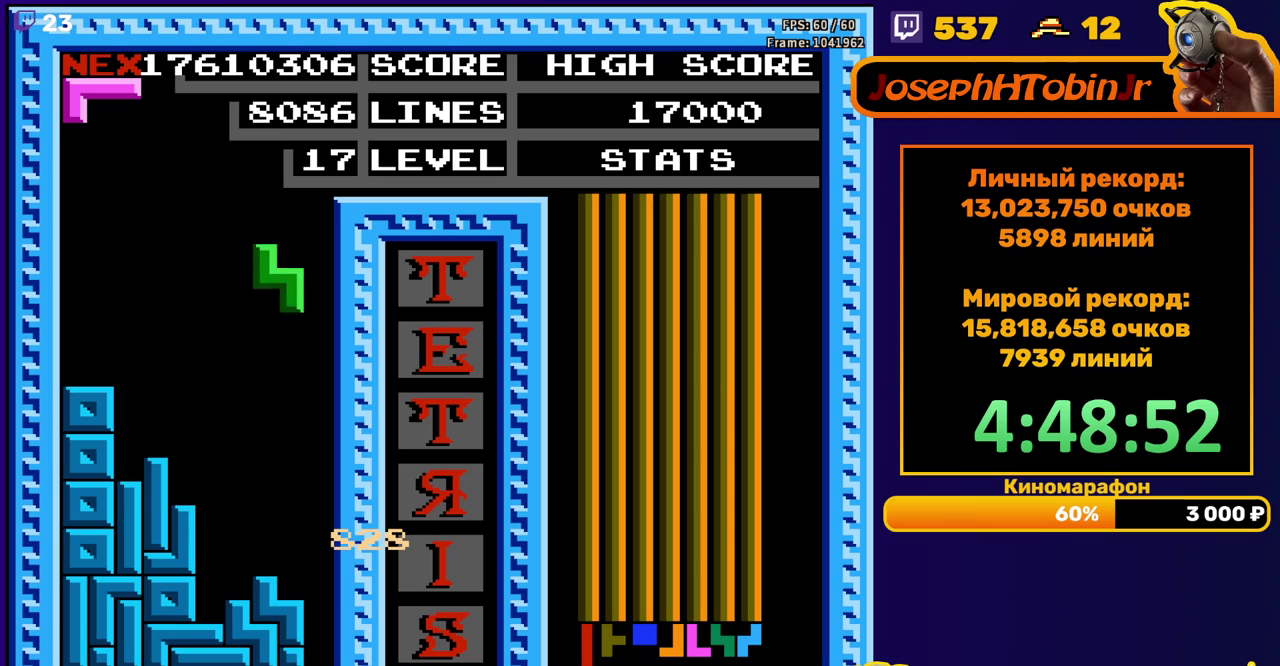
{"buttons": [], "events": [[233, "DPAD_DOWN", "down"], [467, "DPAD_DOWN", "up"]]}
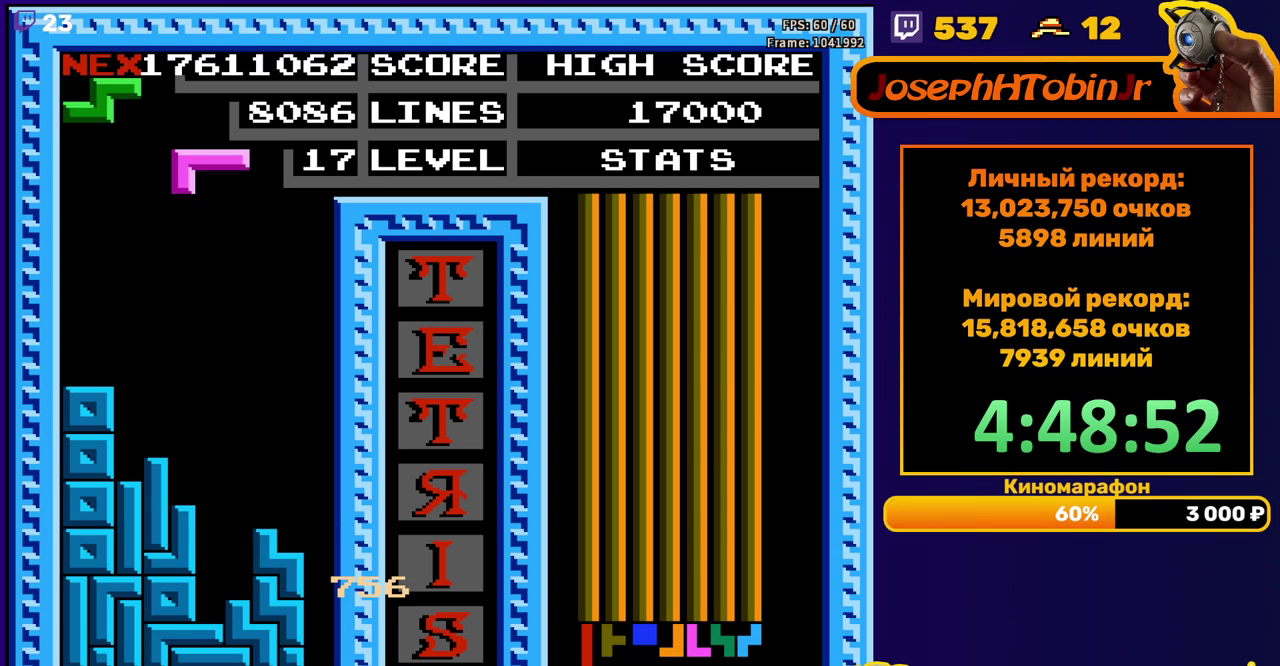
{"buttons": ["DPAD_DOWN"], "events": [[33, "DPAD_LEFT", "down"], [67, "A", "down"], [133, "A", "up"], [133, "DPAD_LEFT", "up"], [300, "DPAD_DOWN", "down"]]}
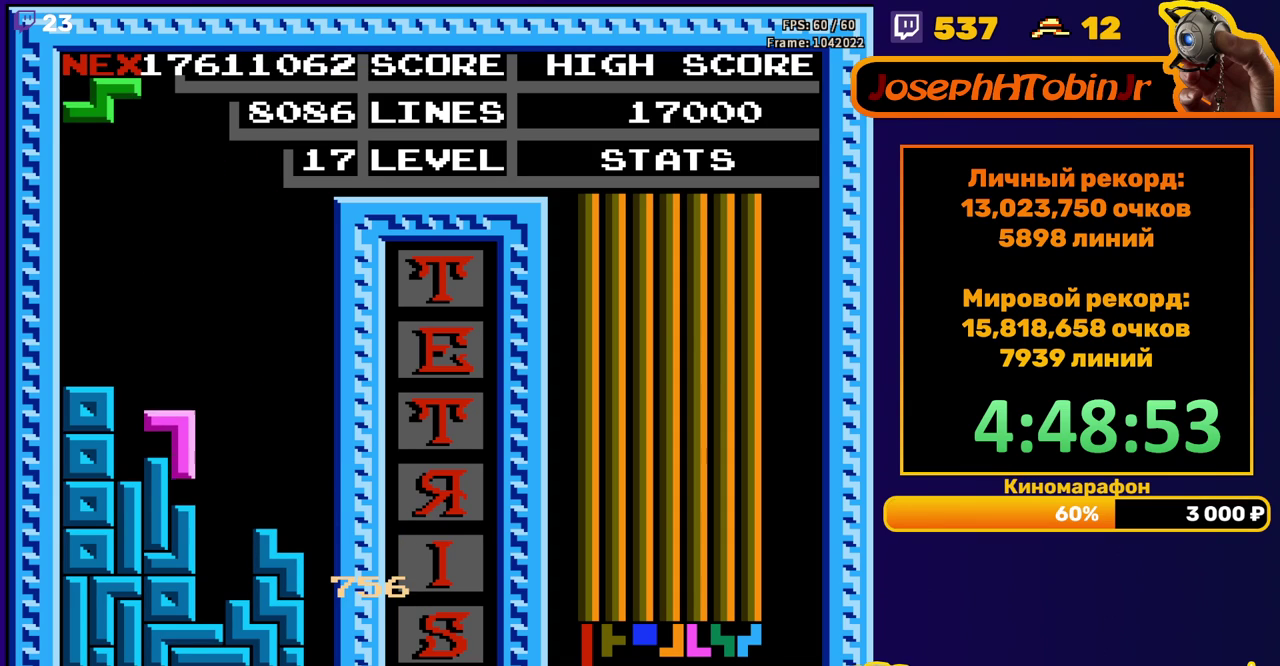
{"buttons": [], "events": [[50, "DPAD_DOWN", "up"], [133, "DPAD_RIGHT", "down"], [167, "A", "down"], [250, "A", "up"], [417, "DPAD_RIGHT", "up"]]}
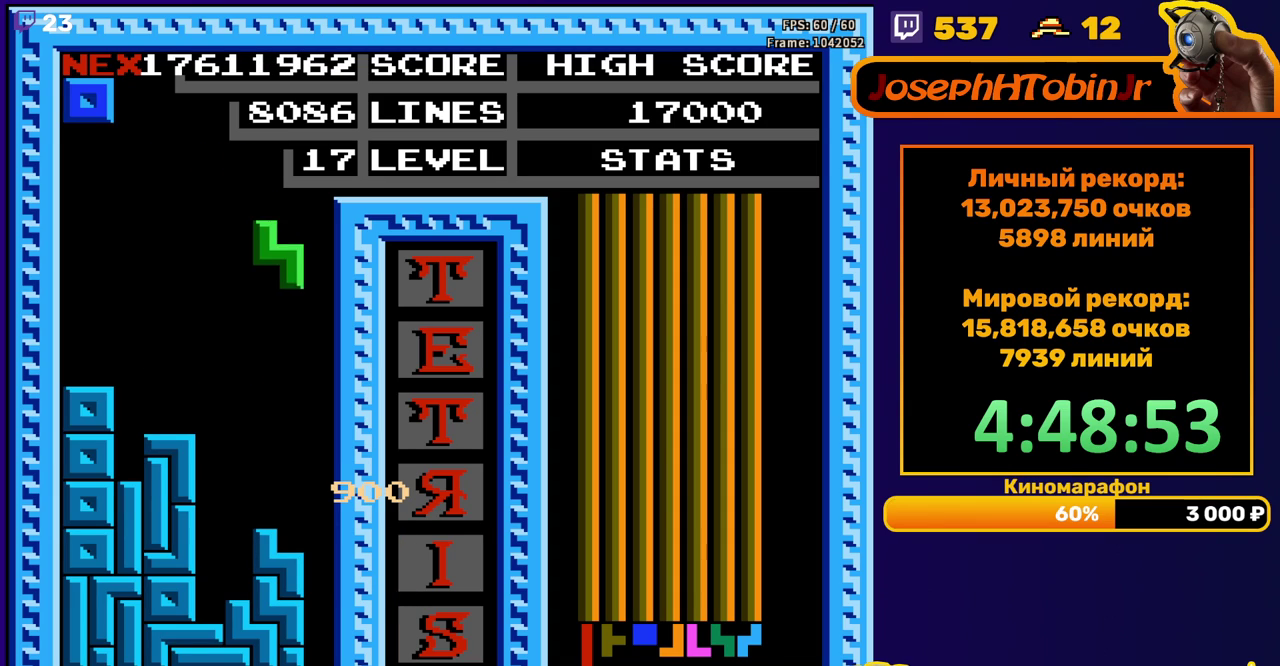
{"buttons": ["DPAD_LEFT"], "events": [[50, "DPAD_DOWN", "down"], [300, "DPAD_DOWN", "up"], [367, "DPAD_LEFT", "down"]]}
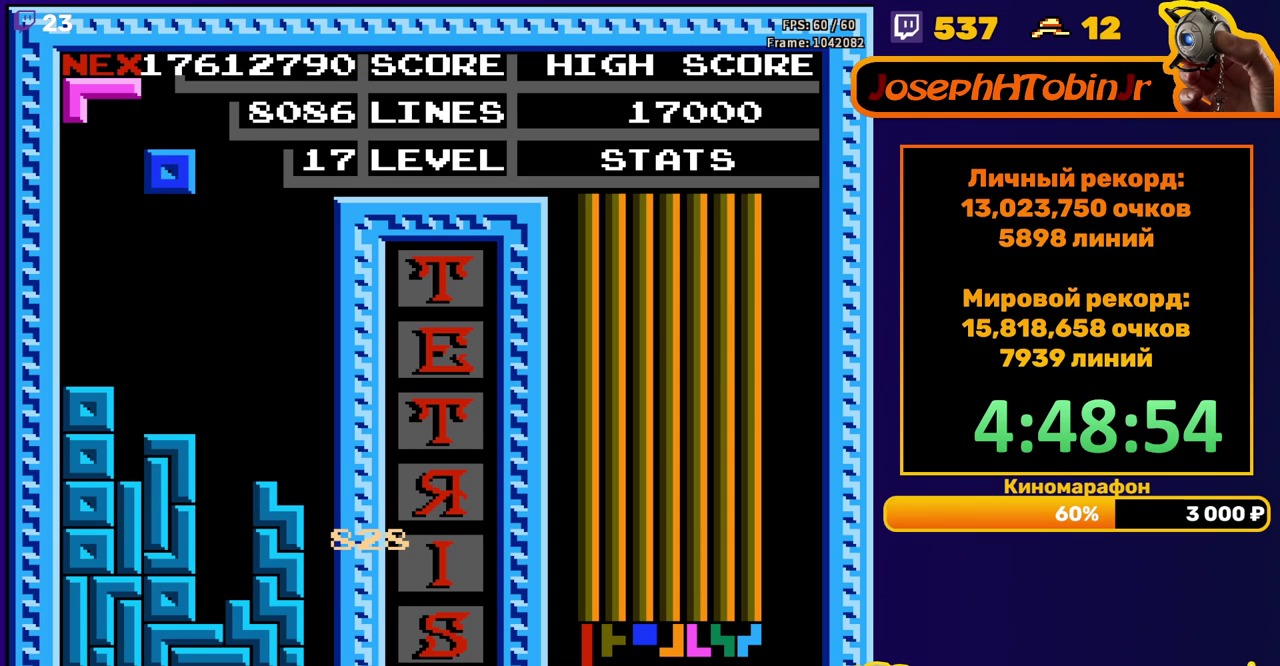
{"buttons": [], "events": [[333, "DPAD_LEFT", "up"], [367, "DPAD_DOWN", "down"], [417, "DPAD_DOWN", "up"]]}
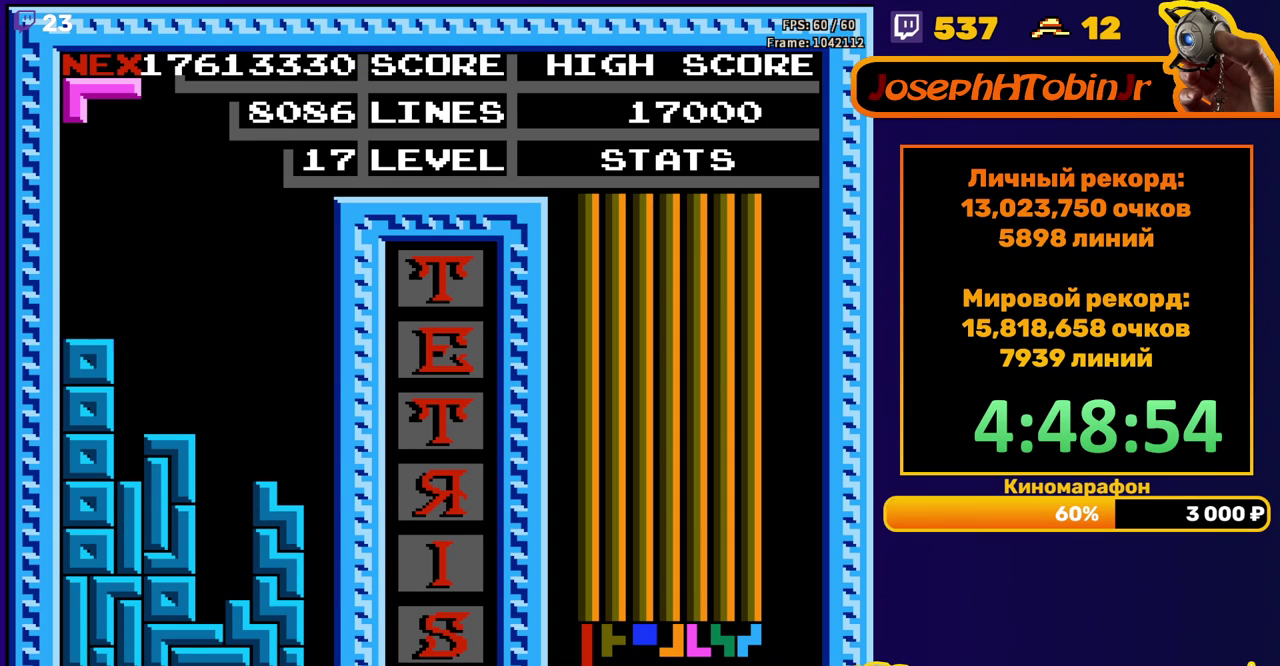
{"buttons": [], "events": [[150, "DPAD_RIGHT", "down"], [200, "A", "down"], [217, "DPAD_RIGHT", "up"], [283, "A", "up"]]}
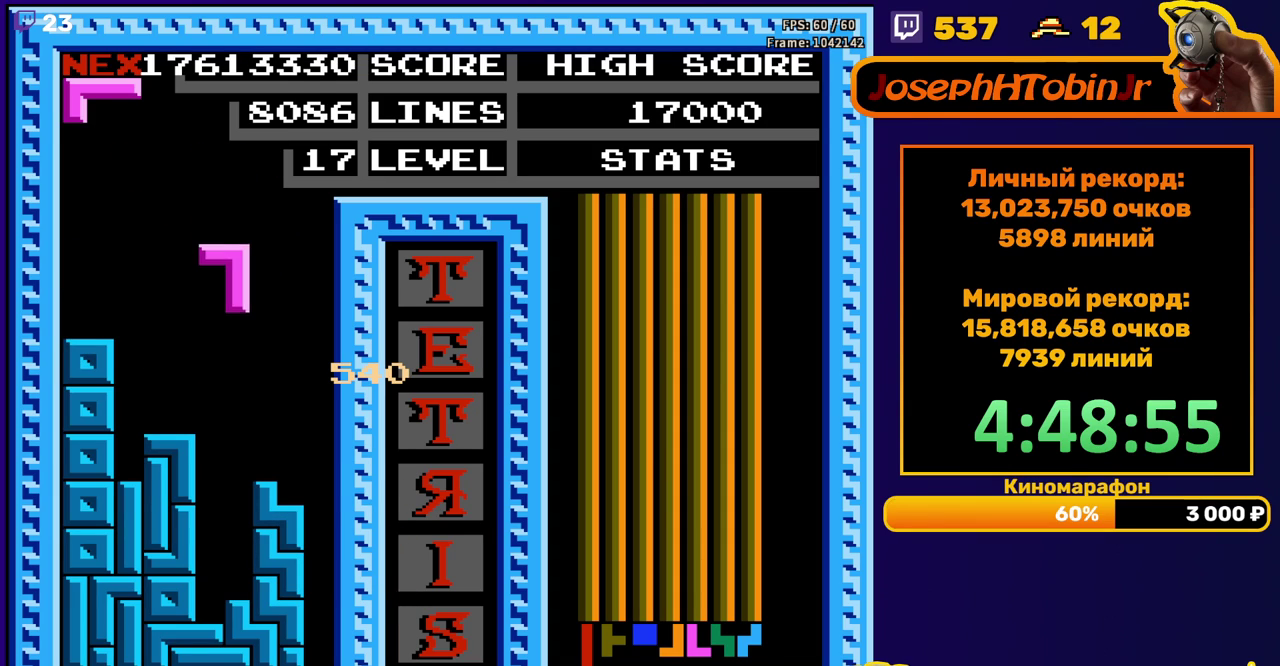
{"buttons": [], "events": [[217, "DPAD_DOWN", "down"], [383, "DPAD_DOWN", "up"]]}
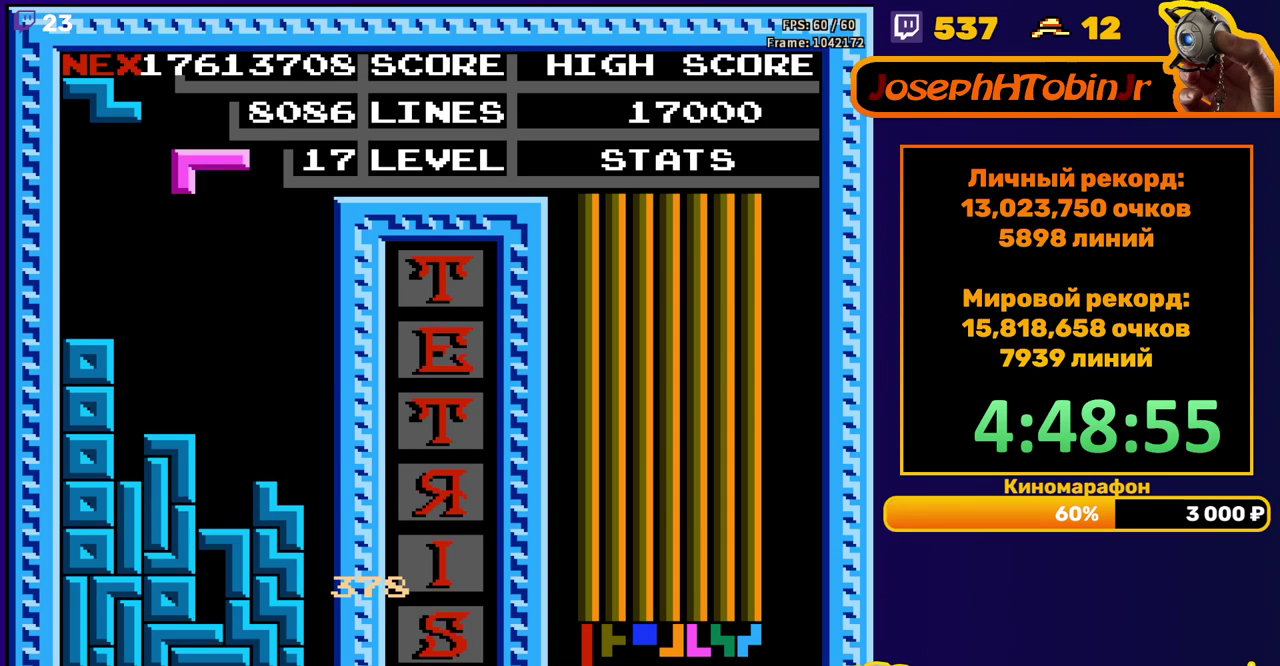
{"buttons": ["DPAD_RIGHT"], "events": [[100, "DPAD_RIGHT", "down"], [217, "A", "down"], [317, "A", "up"]]}